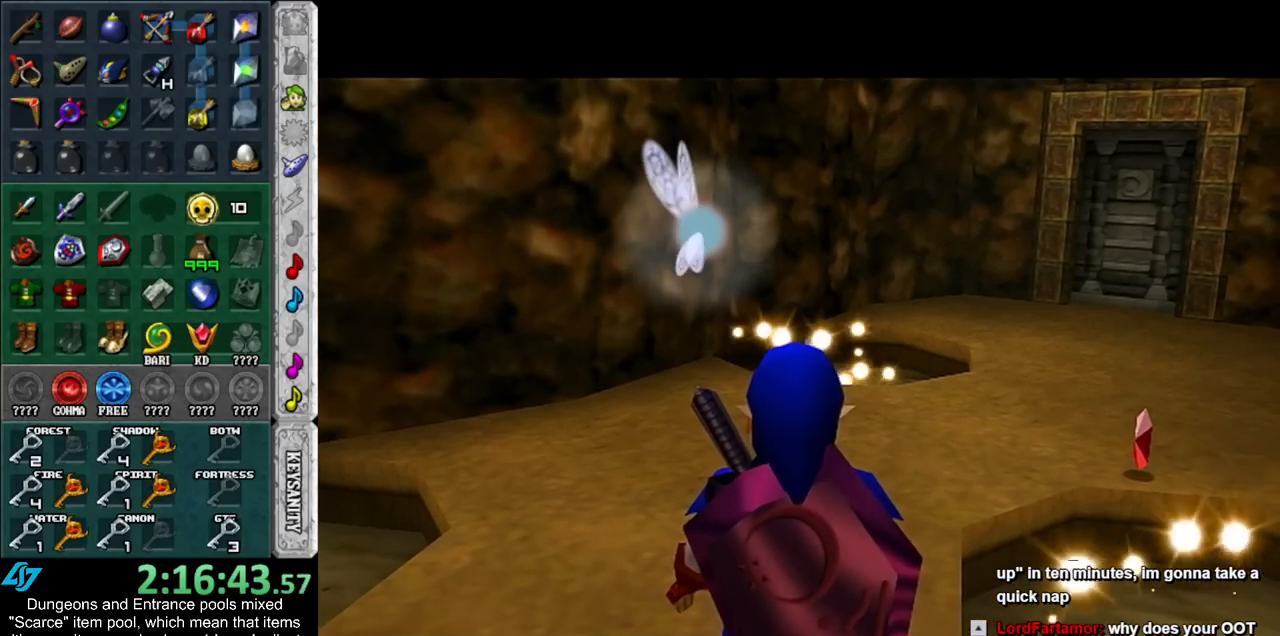
Gameplay with a controller (Nintendo layout); each line is a JSON object with the inputs held at the frame after it. "events" lists button and stick changes between this image and that frame as [ms after this image, input, new state], when the widget could be followed in between. Not read: L3 R3.
{"buttons": [], "left_stick": "up-right", "right_stick": "center", "events": []}
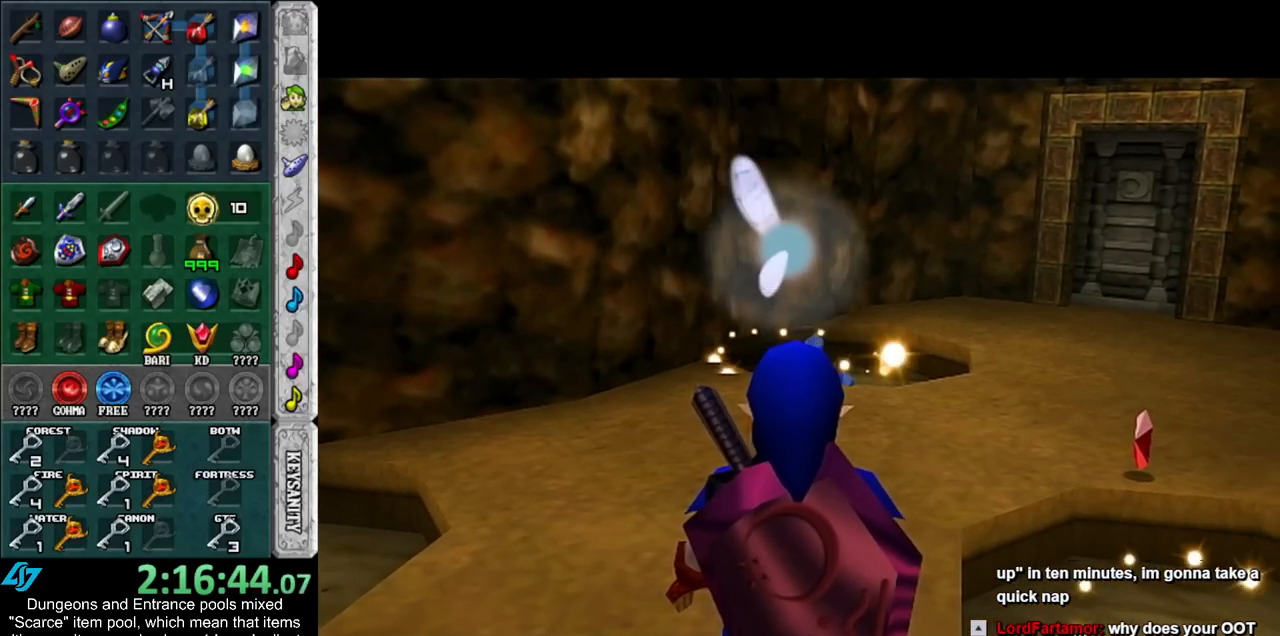
{"buttons": [], "left_stick": "up-right", "right_stick": "center", "events": []}
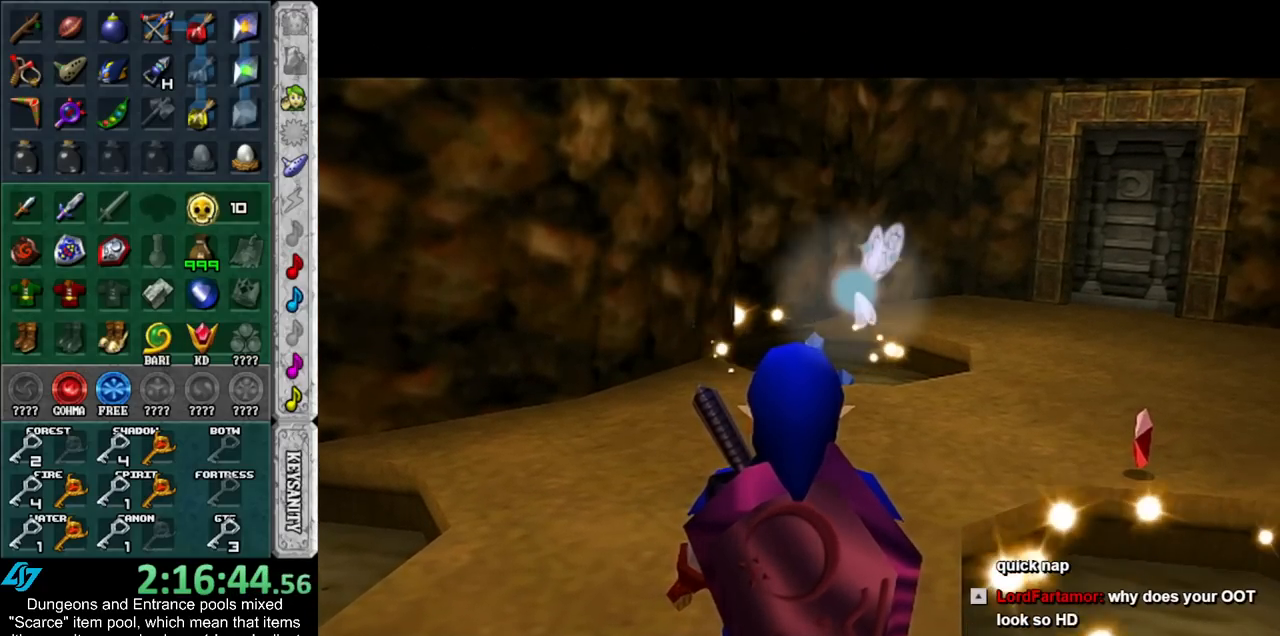
{"buttons": [], "left_stick": "up-right", "right_stick": "center", "events": []}
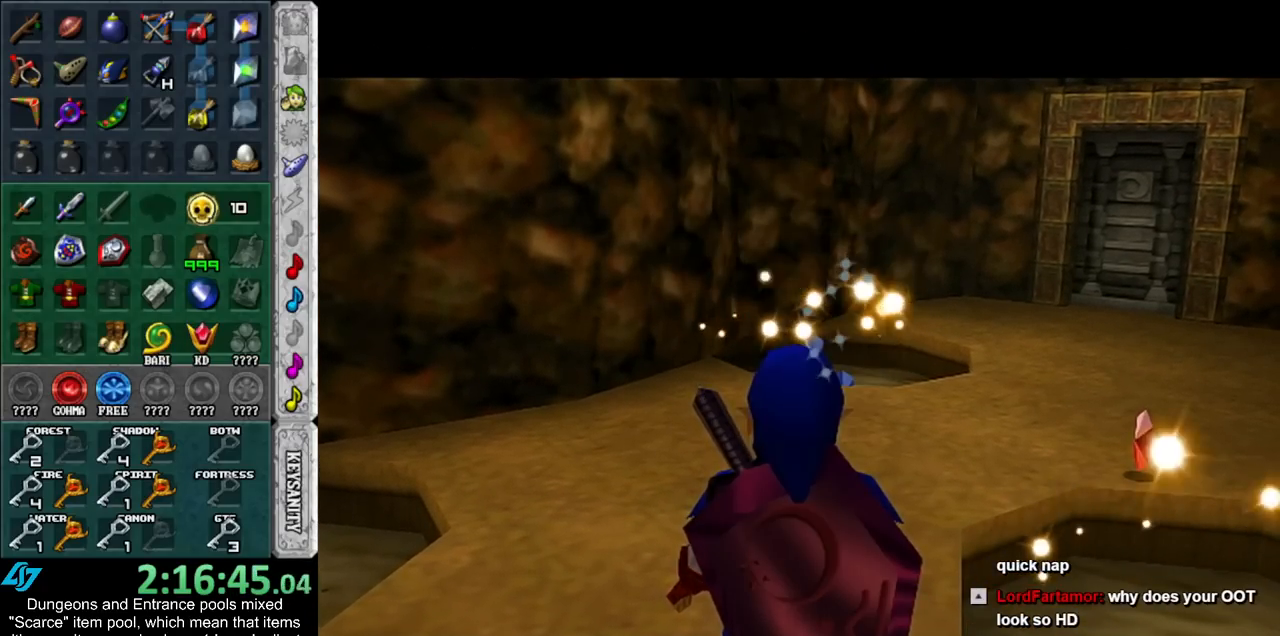
{"buttons": [], "left_stick": "up-right", "right_stick": "center", "events": []}
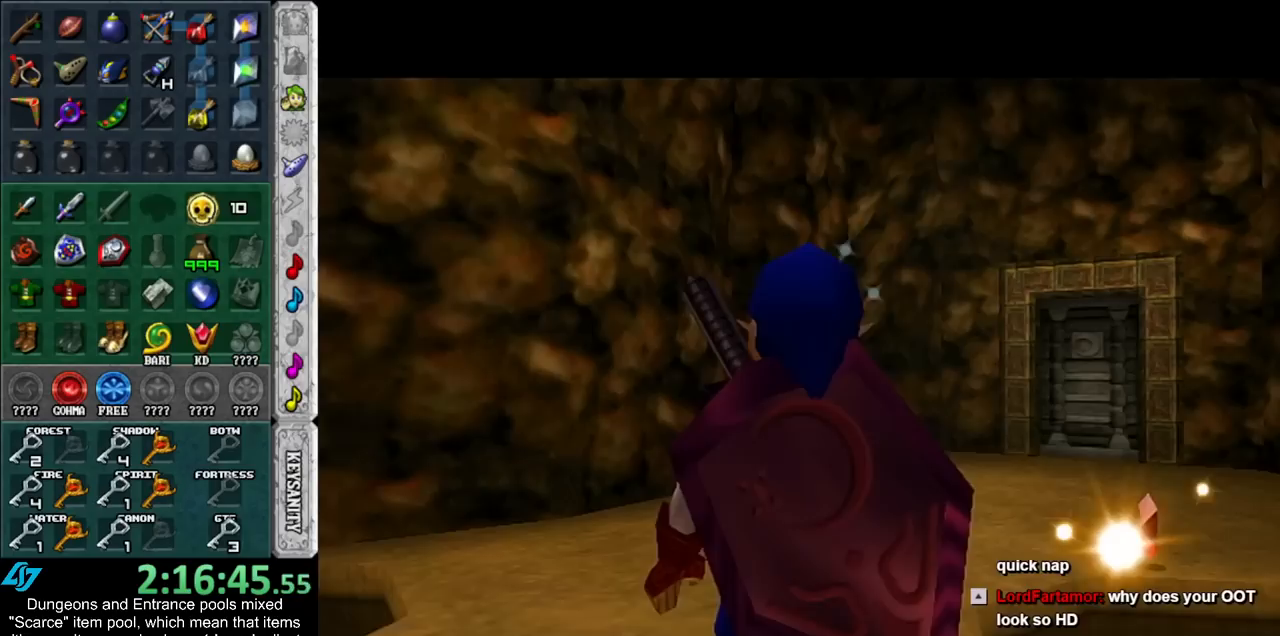
{"buttons": [], "left_stick": "up-right", "right_stick": "center", "events": []}
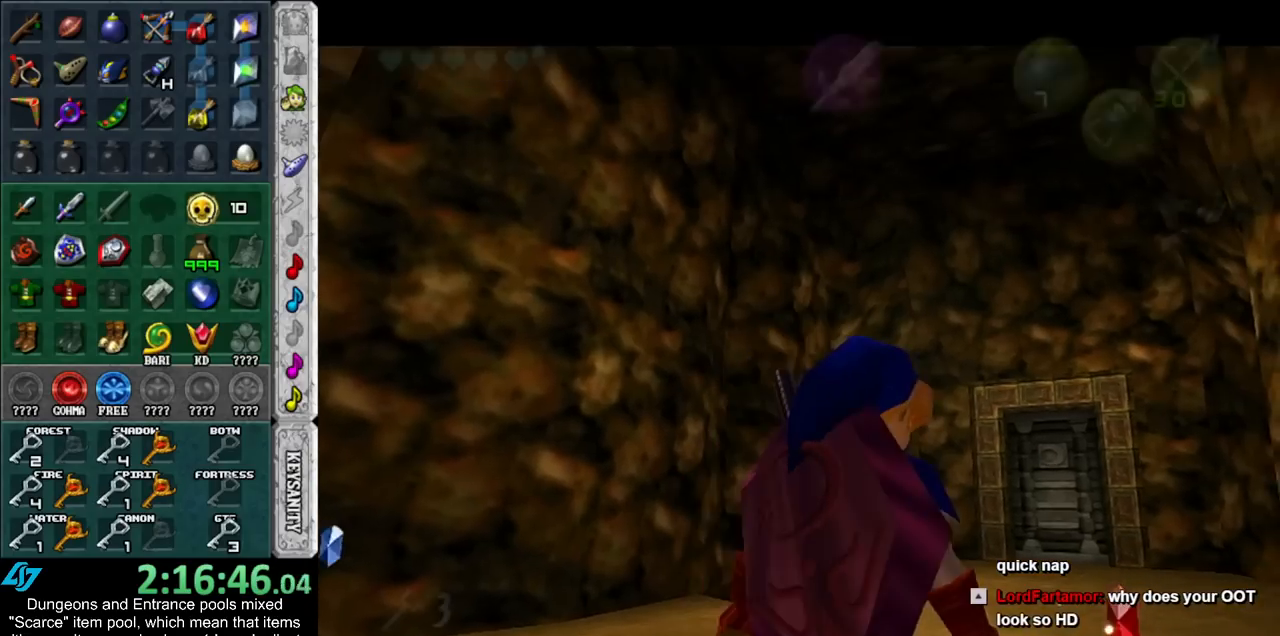
{"buttons": ["A"], "left_stick": "down", "right_stick": "center", "events": [[267, "left_stick", "center"], [383, "left_stick", "down"], [450, "A", "down"]]}
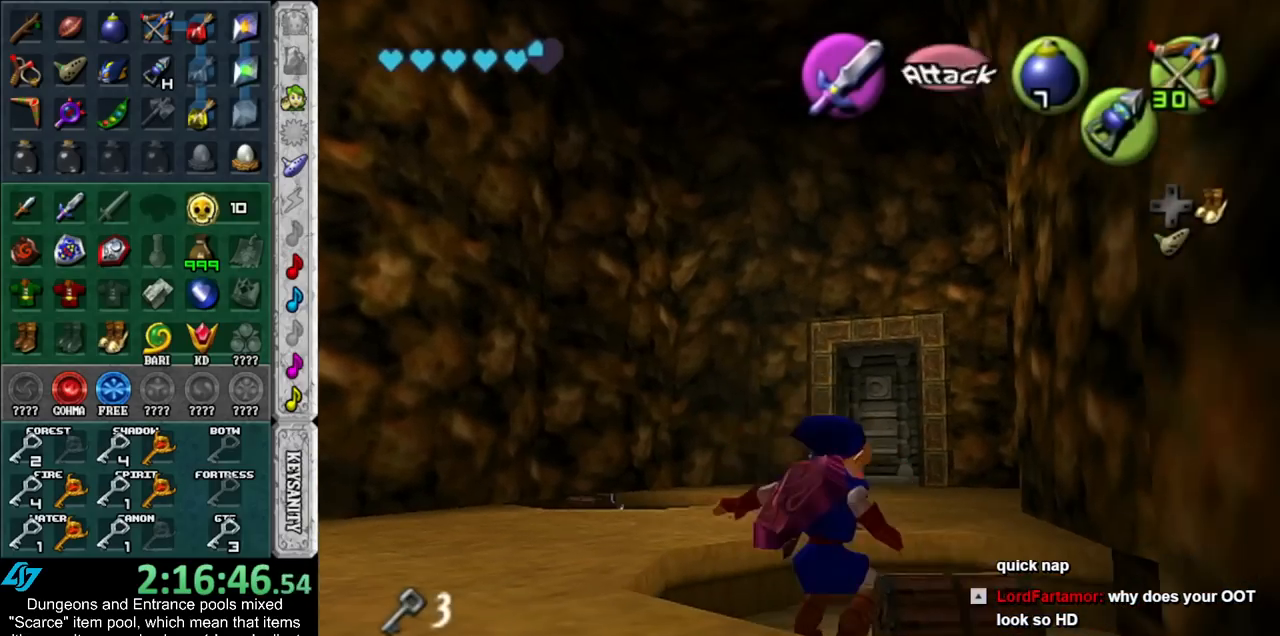
{"buttons": ["A"], "left_stick": "center", "right_stick": "center", "events": [[33, "A", "up"], [33, "left_stick", "center"], [133, "A", "down"], [200, "A", "up"], [300, "A", "down"], [383, "A", "up"], [450, "A", "down"]]}
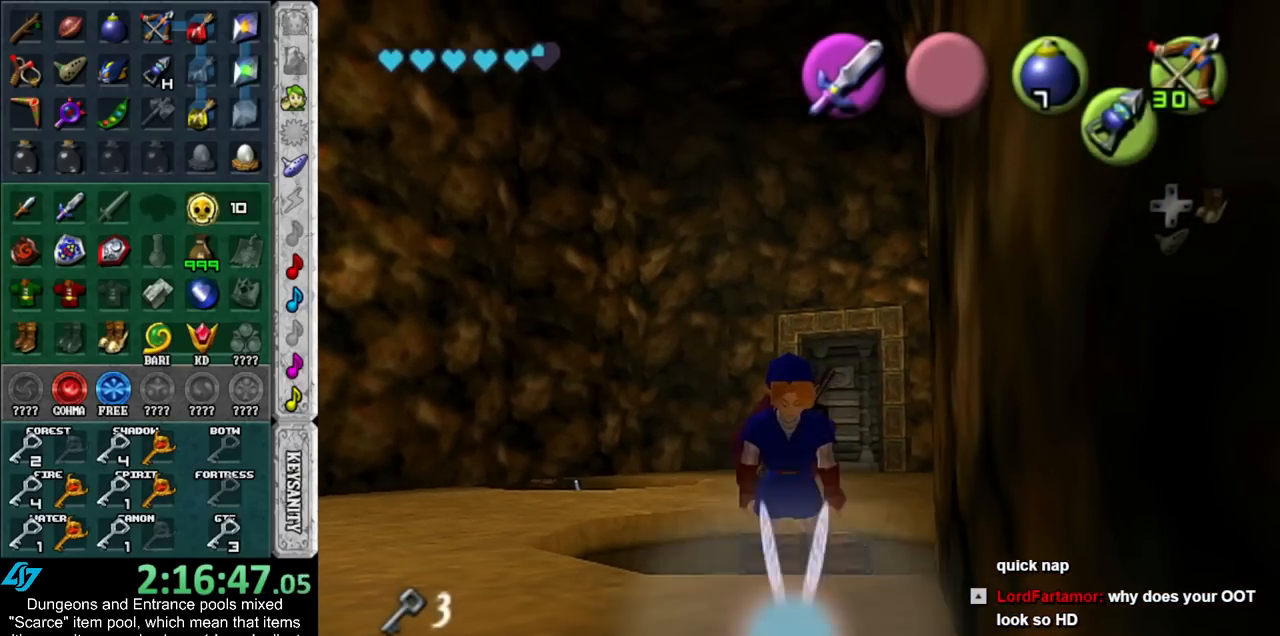
{"buttons": ["A", "B"], "left_stick": "up", "right_stick": "center", "events": [[17, "A", "up"], [300, "left_stick", "up"], [450, "A", "down"], [450, "B", "down"]]}
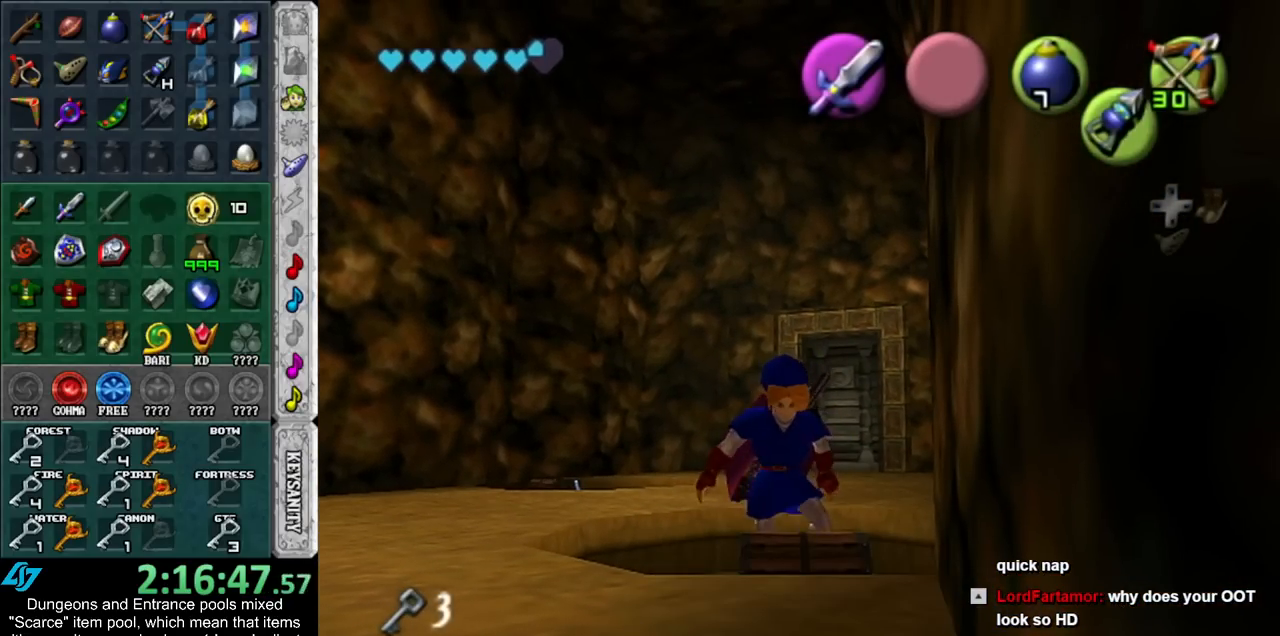
{"buttons": [], "left_stick": "center", "right_stick": "center", "events": [[83, "A", "up"], [83, "B", "up"], [483, "left_stick", "center"]]}
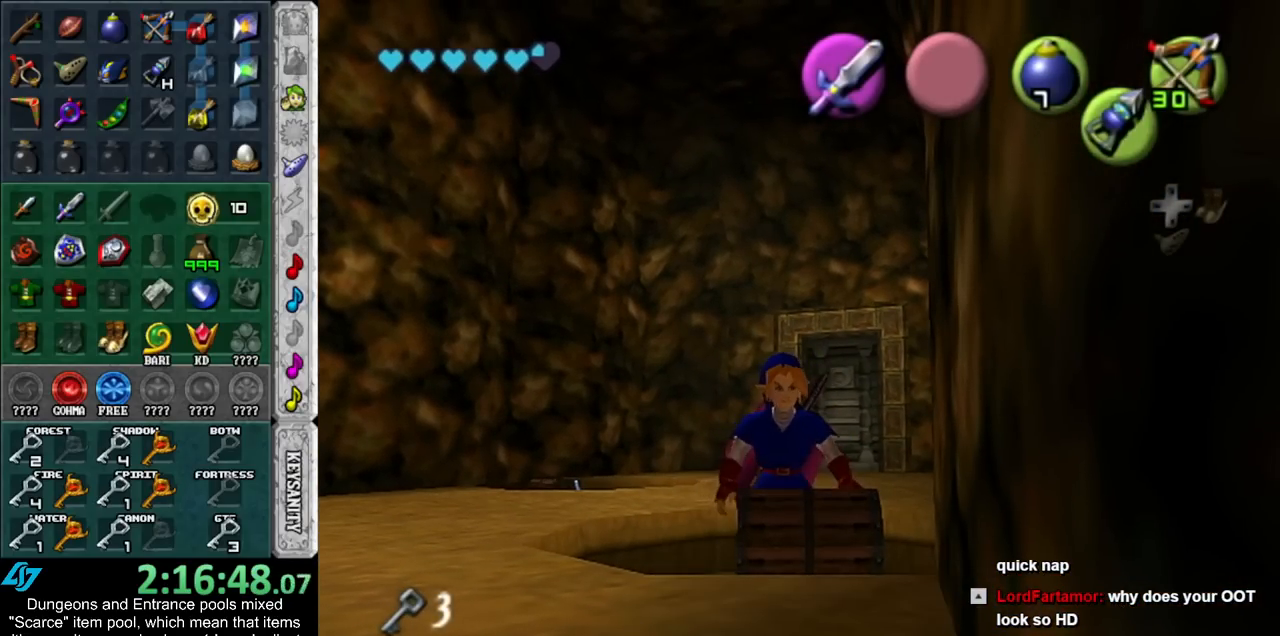
{"buttons": ["A", "B"], "left_stick": "center", "right_stick": "center", "events": [[67, "A", "down"], [67, "B", "down"], [167, "A", "up"], [167, "B", "up"], [267, "A", "down"], [267, "B", "down"], [317, "A", "up"], [350, "B", "up"], [450, "A", "down"], [450, "B", "down"]]}
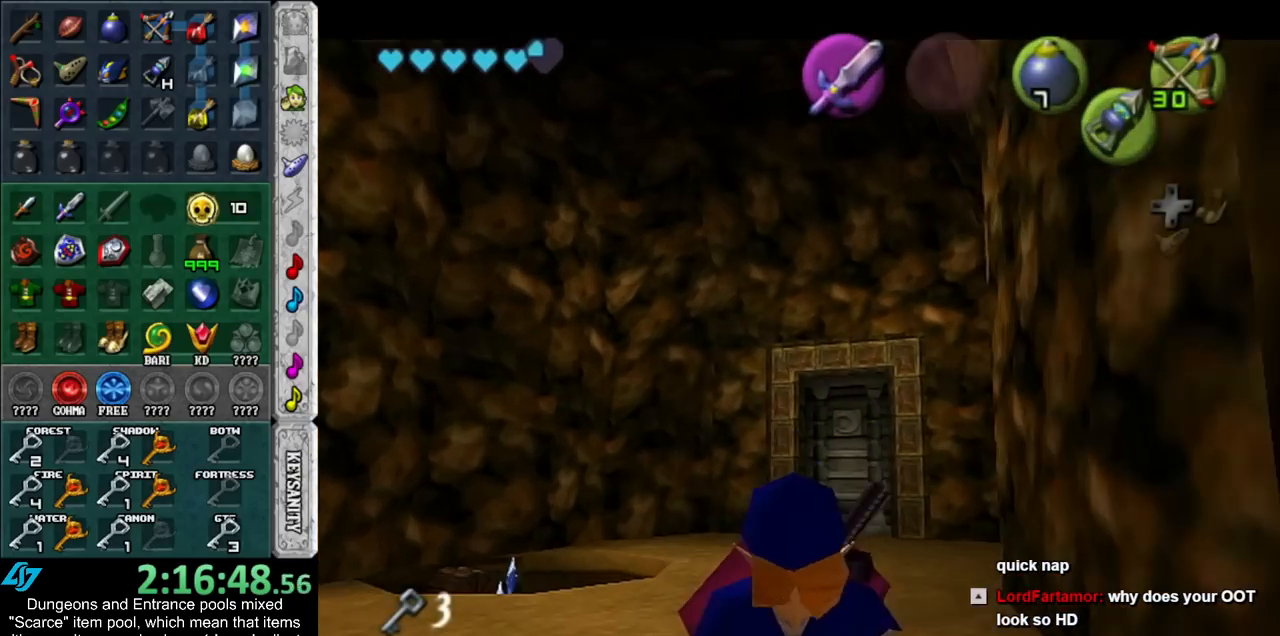
{"buttons": [], "left_stick": "center", "right_stick": "center", "events": [[50, "A", "up"], [50, "B", "up"], [350, "A", "down"], [350, "B", "down"], [417, "A", "up"], [417, "B", "up"]]}
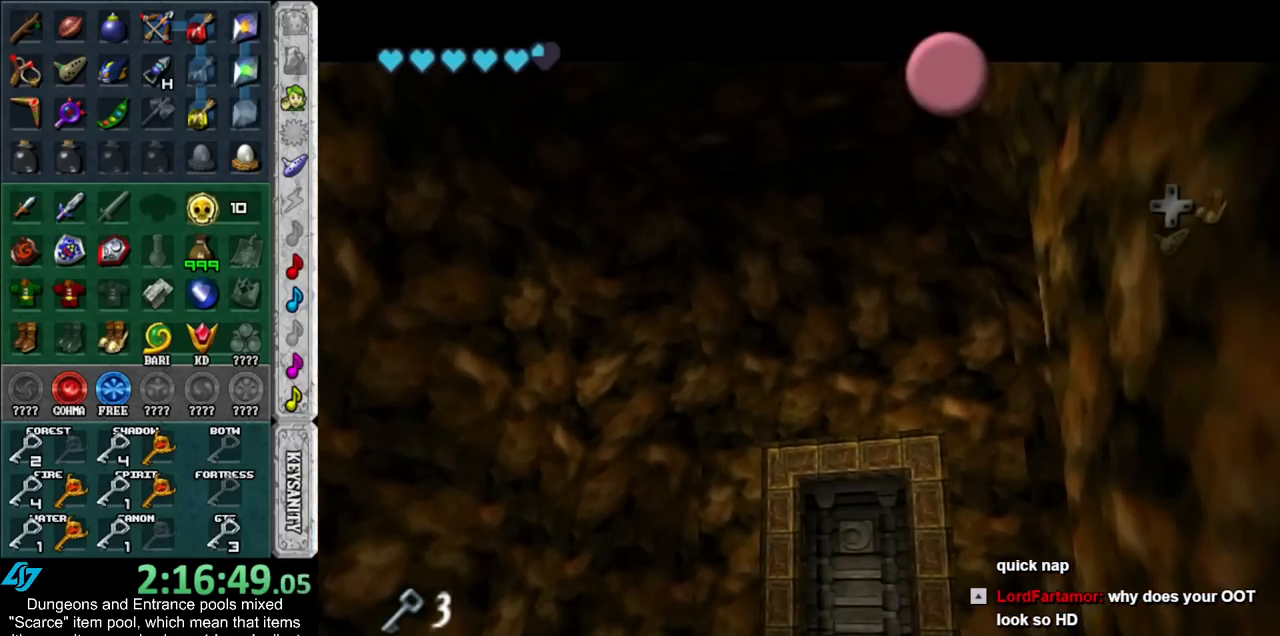
{"buttons": [], "left_stick": "center", "right_stick": "center", "events": [[50, "A", "down"], [50, "B", "down"], [100, "A", "up"], [100, "B", "up"], [200, "A", "down"], [200, "B", "down"], [300, "A", "up"], [300, "B", "up"], [383, "A", "down"], [383, "B", "down"], [450, "A", "up"], [450, "B", "up"]]}
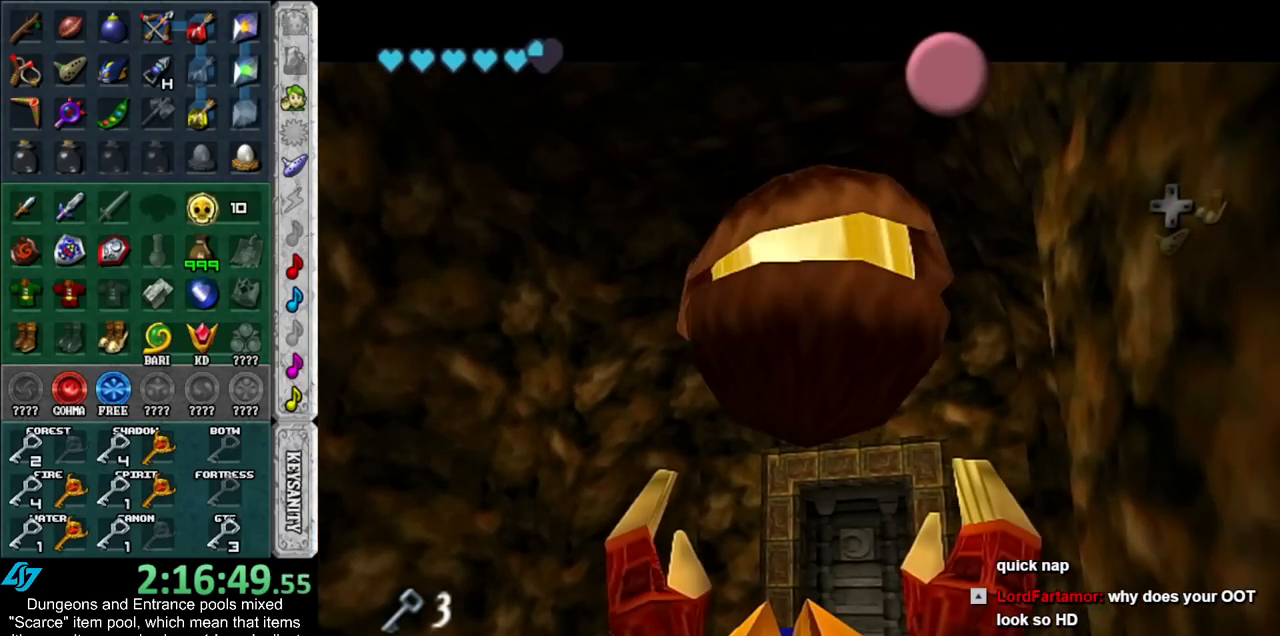
{"buttons": [], "left_stick": "center", "right_stick": "center", "events": [[50, "B", "down"], [67, "A", "down"], [133, "A", "up"], [133, "B", "up"], [233, "A", "down"], [233, "B", "down"], [300, "A", "up"], [300, "B", "up"]]}
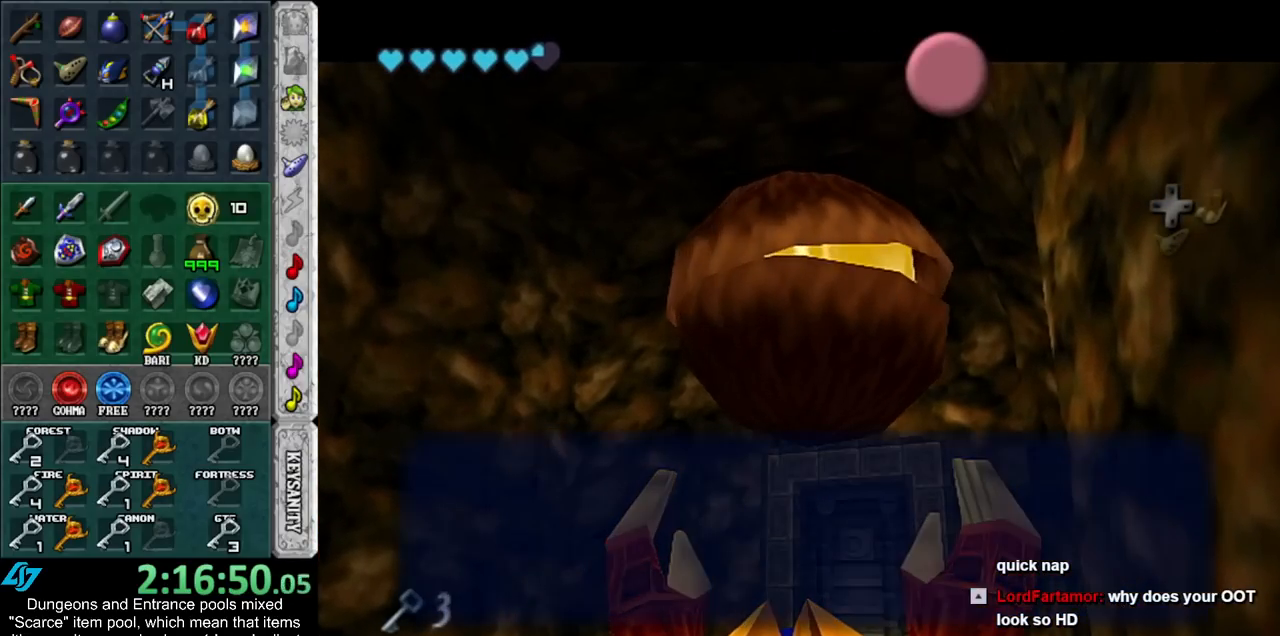
{"buttons": ["L1"], "left_stick": "left", "right_stick": "center", "events": [[83, "A", "down"], [200, "A", "up"], [200, "left_stick", "up-right"], [417, "L1", "down"], [483, "left_stick", "left"]]}
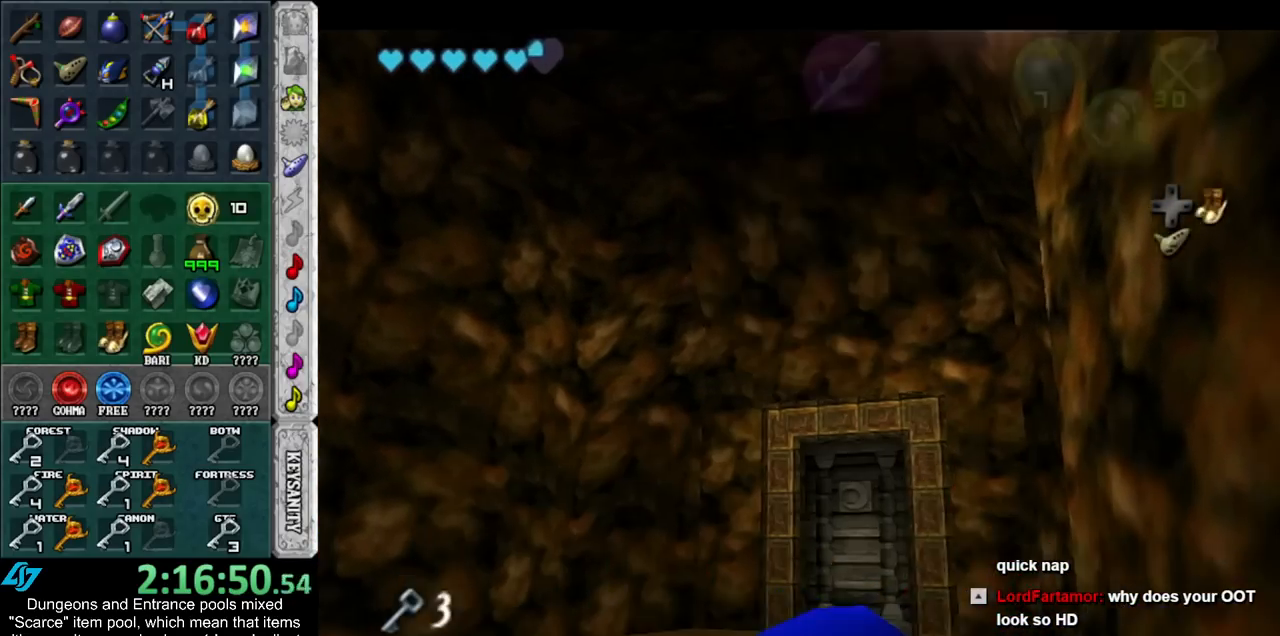
{"buttons": ["A", "L1"], "left_stick": "left", "right_stick": "center", "events": [[50, "A", "down"], [200, "A", "up"], [350, "A", "down"]]}
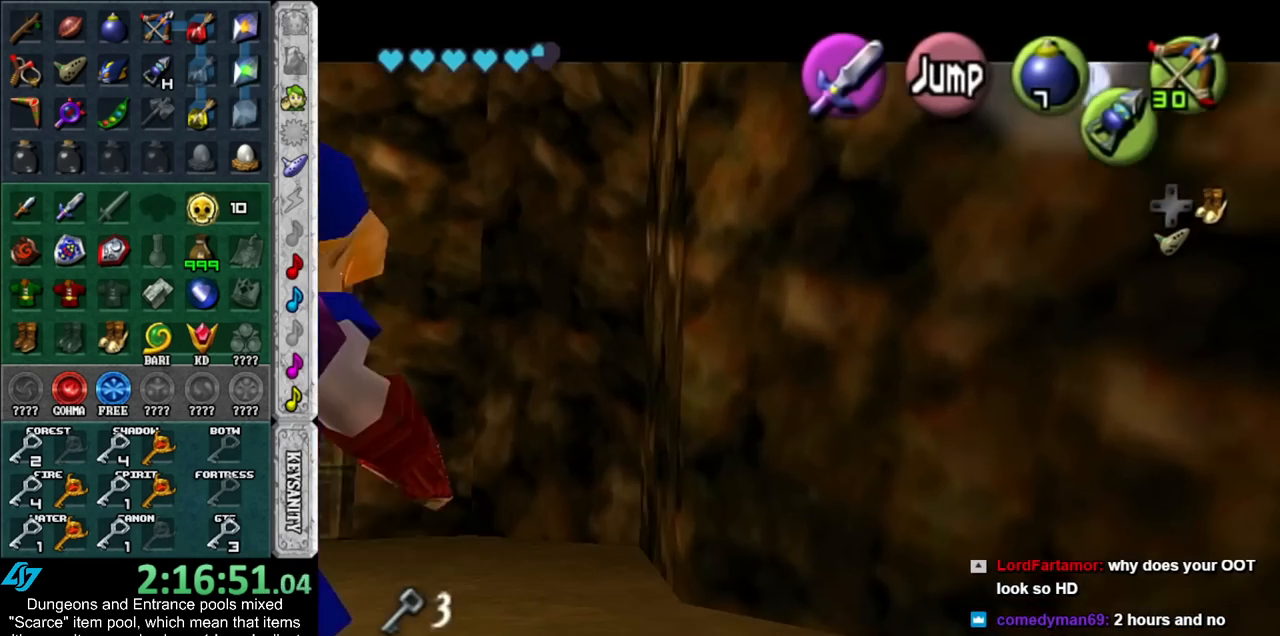
{"buttons": [], "left_stick": "up-left", "right_stick": "center", "events": [[50, "A", "up"], [83, "L1", "up"], [100, "left_stick", "up-left"]]}
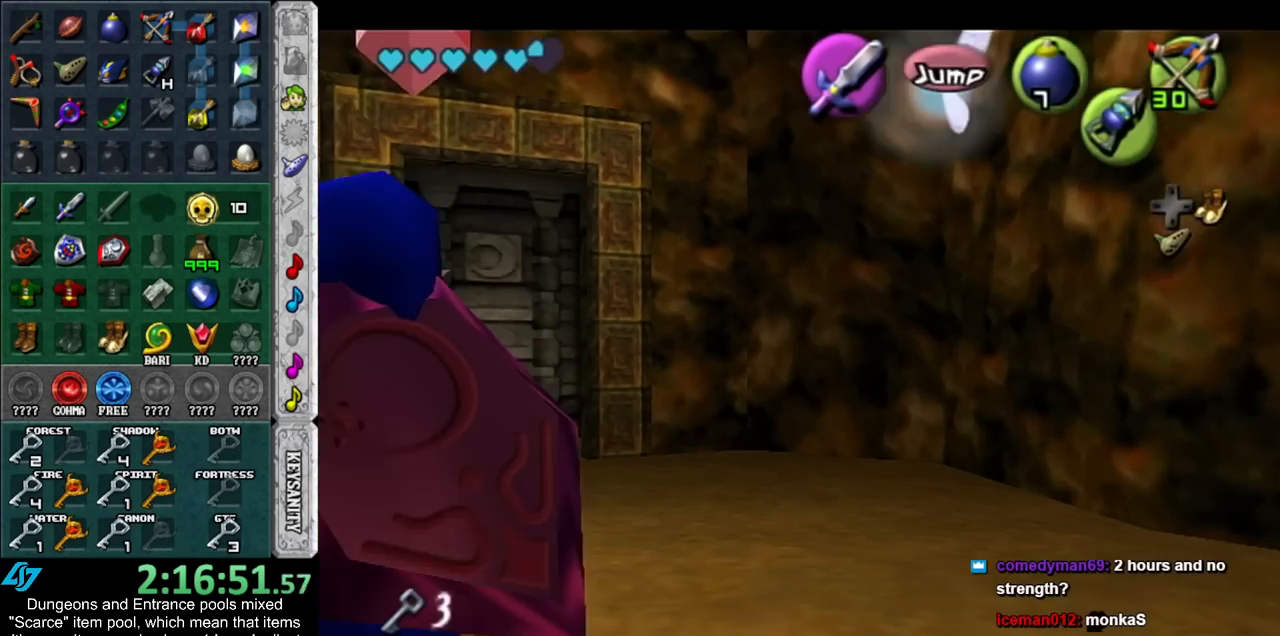
{"buttons": [], "left_stick": "center", "right_stick": "center", "events": [[333, "left_stick", "center"]]}
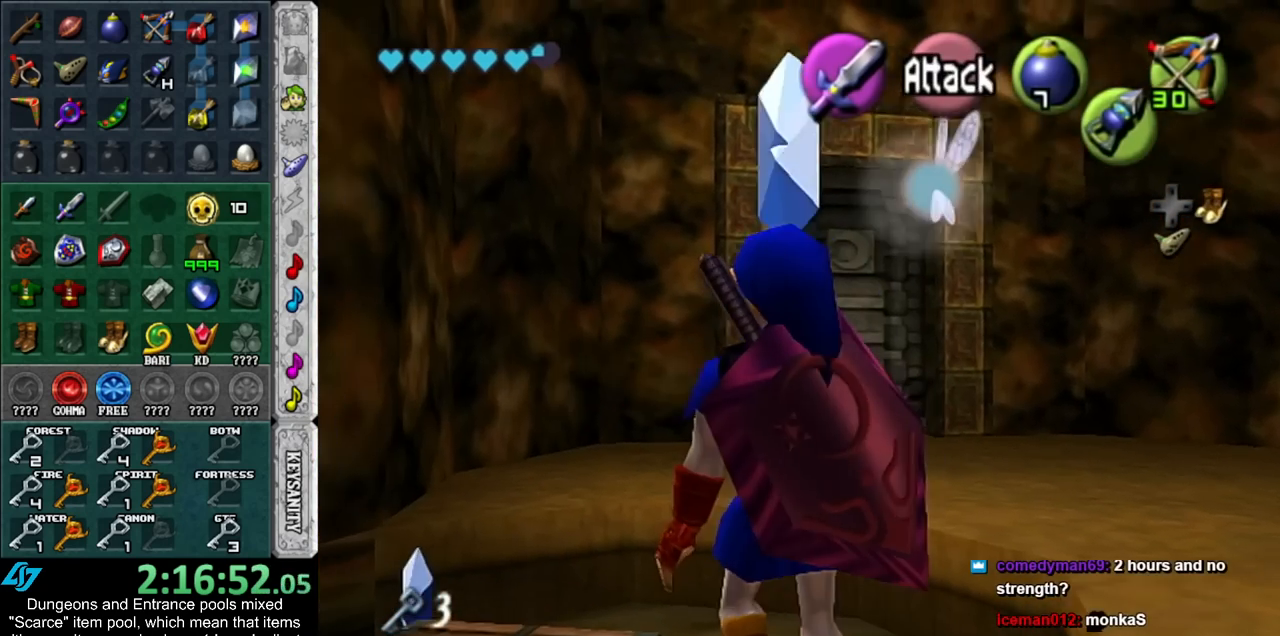
{"buttons": [], "left_stick": "center", "right_stick": "center", "events": [[50, "left_stick", "down-left"], [167, "A", "down"], [233, "A", "up"], [233, "left_stick", "center"], [333, "A", "down"], [417, "A", "up"]]}
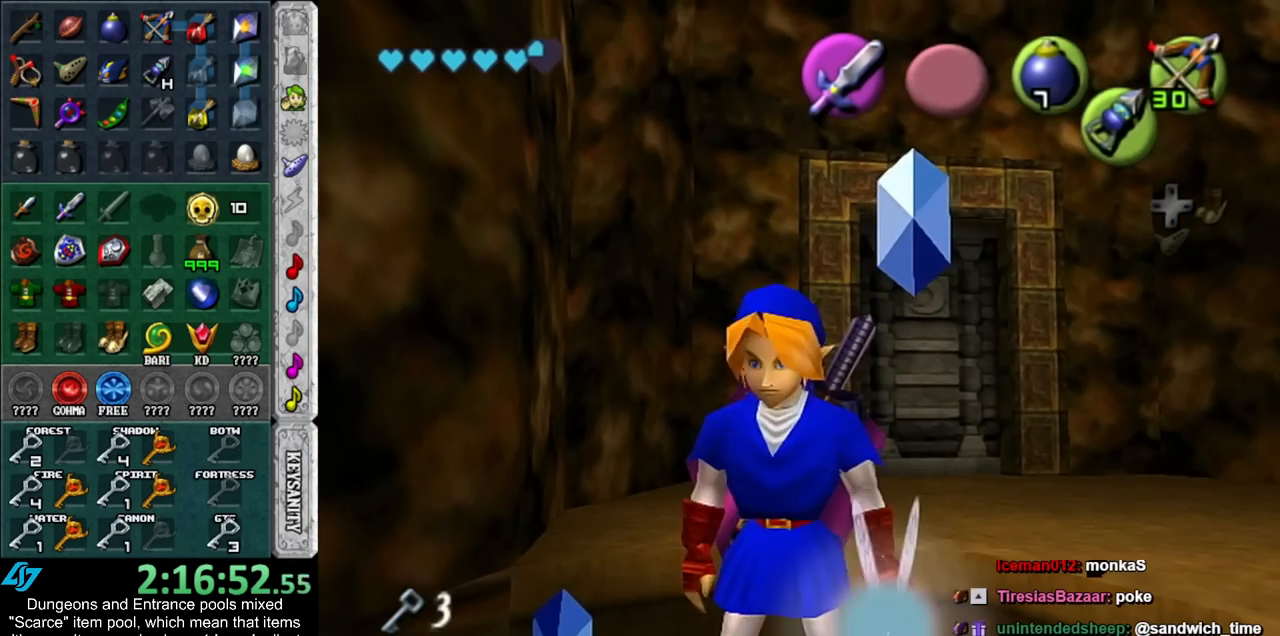
{"buttons": [], "left_stick": "center", "right_stick": "center", "events": [[17, "A", "down"], [50, "A", "up"], [133, "A", "down"], [233, "A", "up"]]}
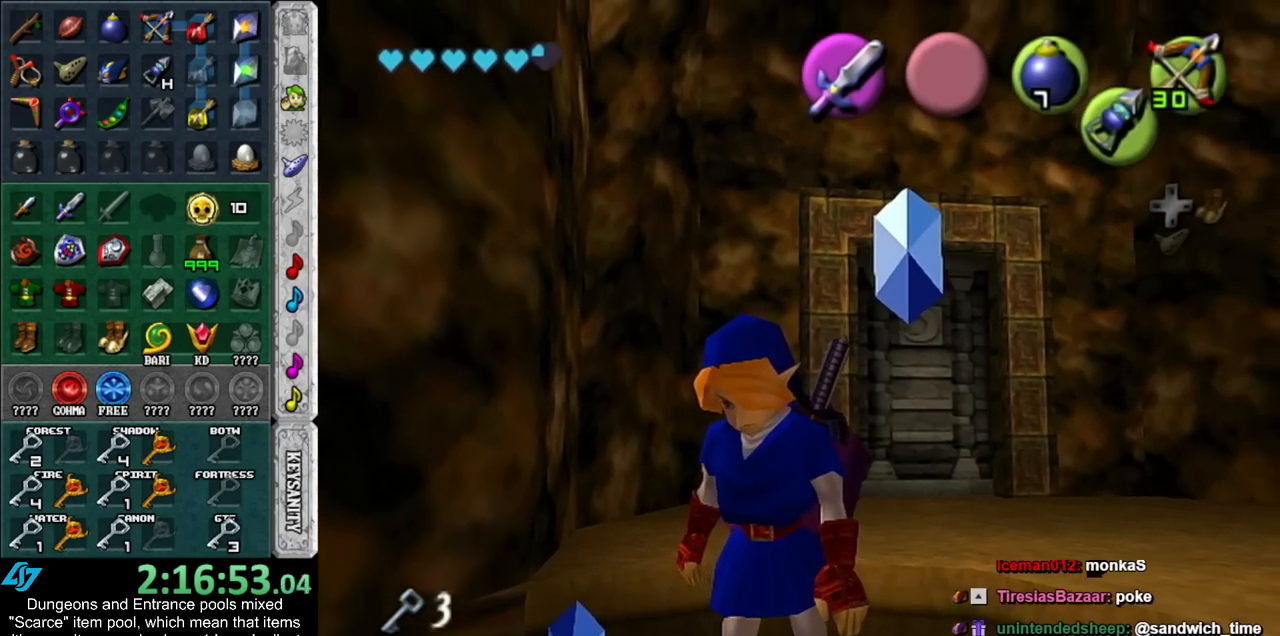
{"buttons": ["A", "B"], "left_stick": "center", "right_stick": "center", "events": [[417, "A", "down"], [417, "B", "down"]]}
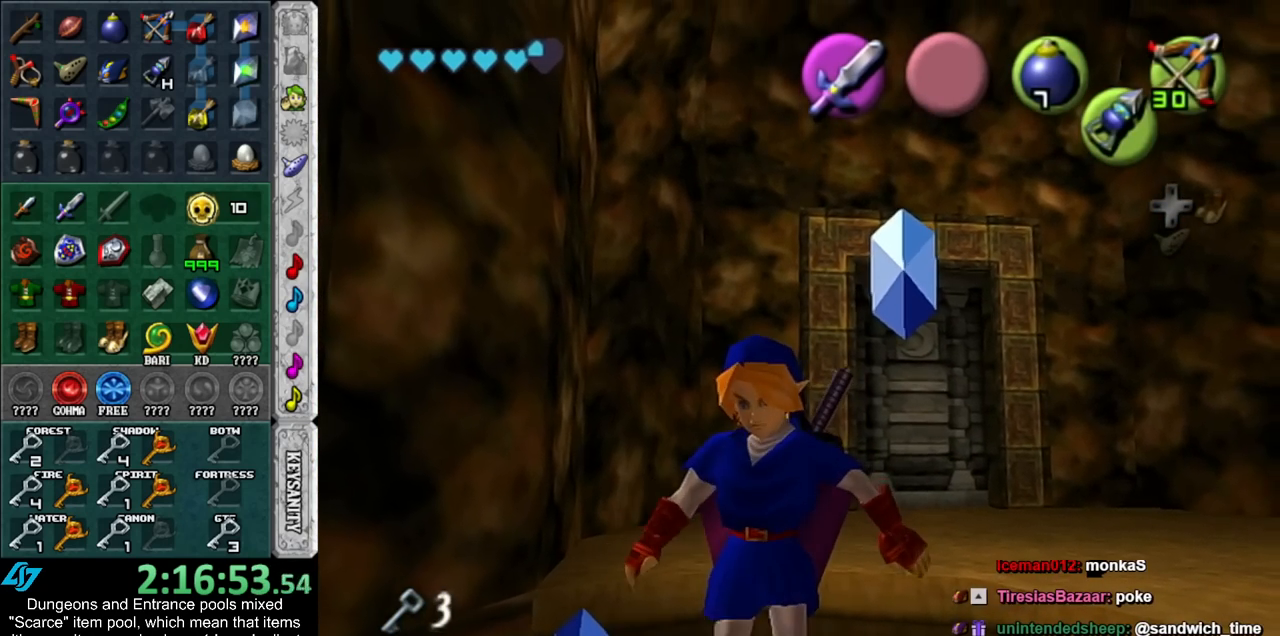
{"buttons": [], "left_stick": "center", "right_stick": "center", "events": [[50, "A", "up"], [50, "B", "up"], [117, "A", "down"], [117, "B", "down"], [200, "A", "up"], [200, "B", "up"], [300, "A", "down"], [300, "B", "down"], [383, "A", "up"], [383, "B", "up"]]}
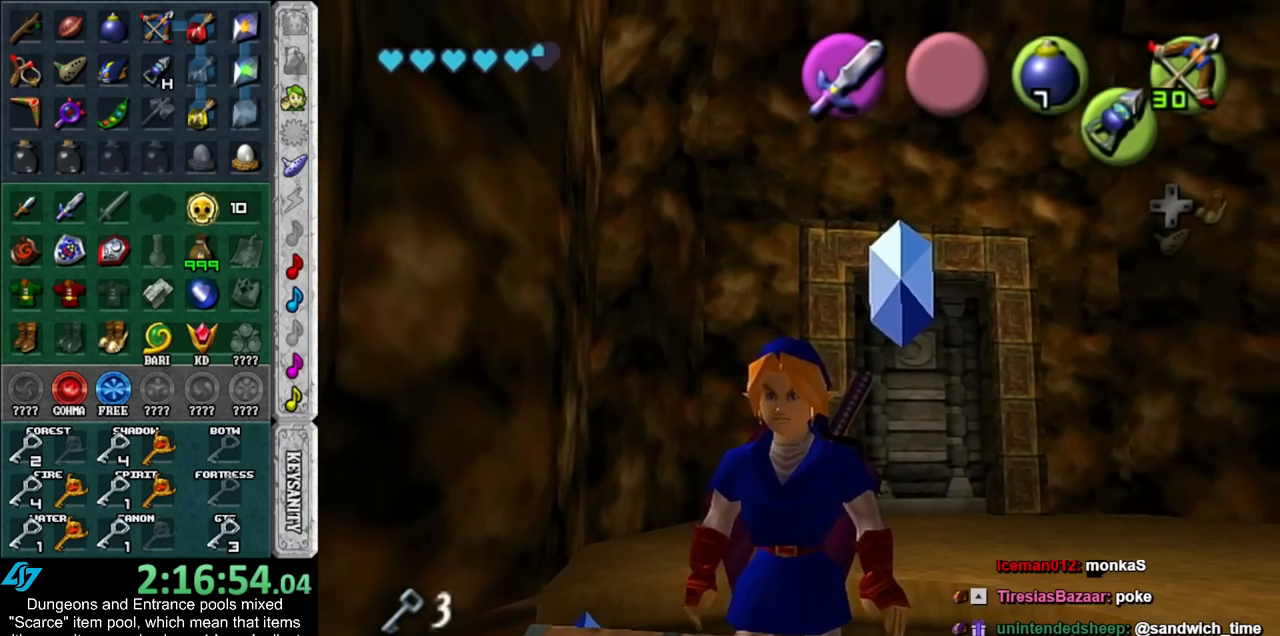
{"buttons": [], "left_stick": "center", "right_stick": "center", "events": [[350, "A", "down"], [350, "B", "down"], [450, "A", "up"], [450, "B", "up"]]}
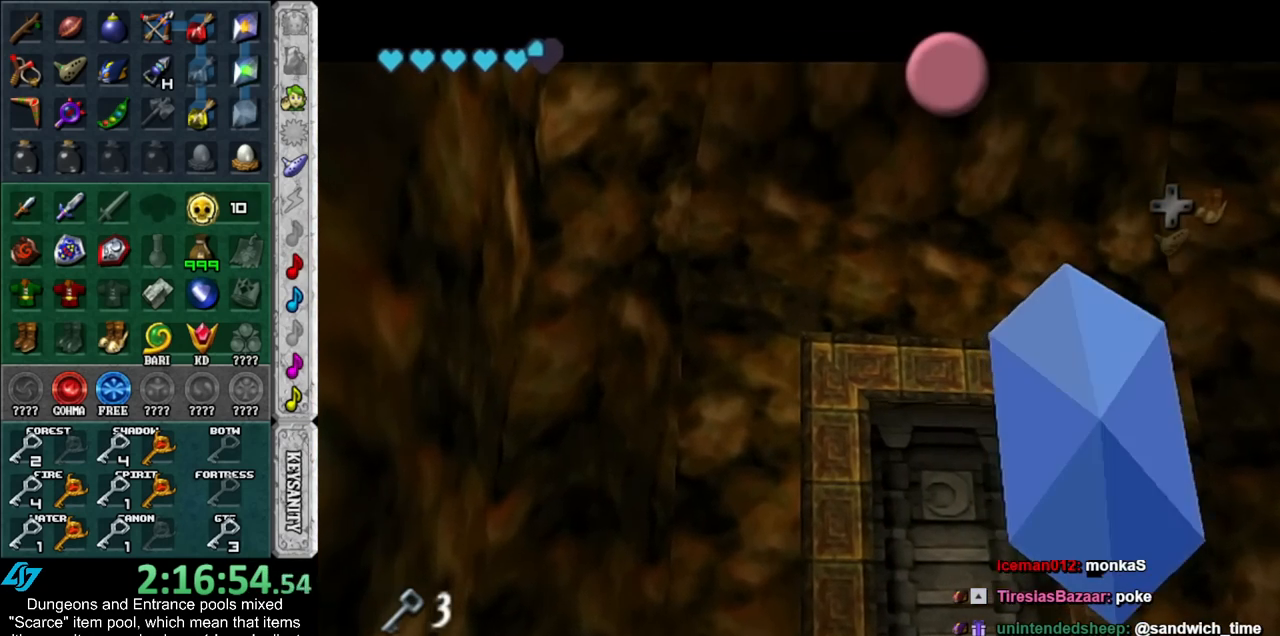
{"buttons": [], "left_stick": "center", "right_stick": "center", "events": [[50, "A", "down"], [50, "B", "down"], [100, "A", "up"], [100, "B", "up"], [233, "A", "down"], [233, "B", "down"], [300, "A", "up"], [300, "B", "up"], [383, "A", "down"], [383, "B", "down"], [450, "A", "up"], [483, "B", "up"]]}
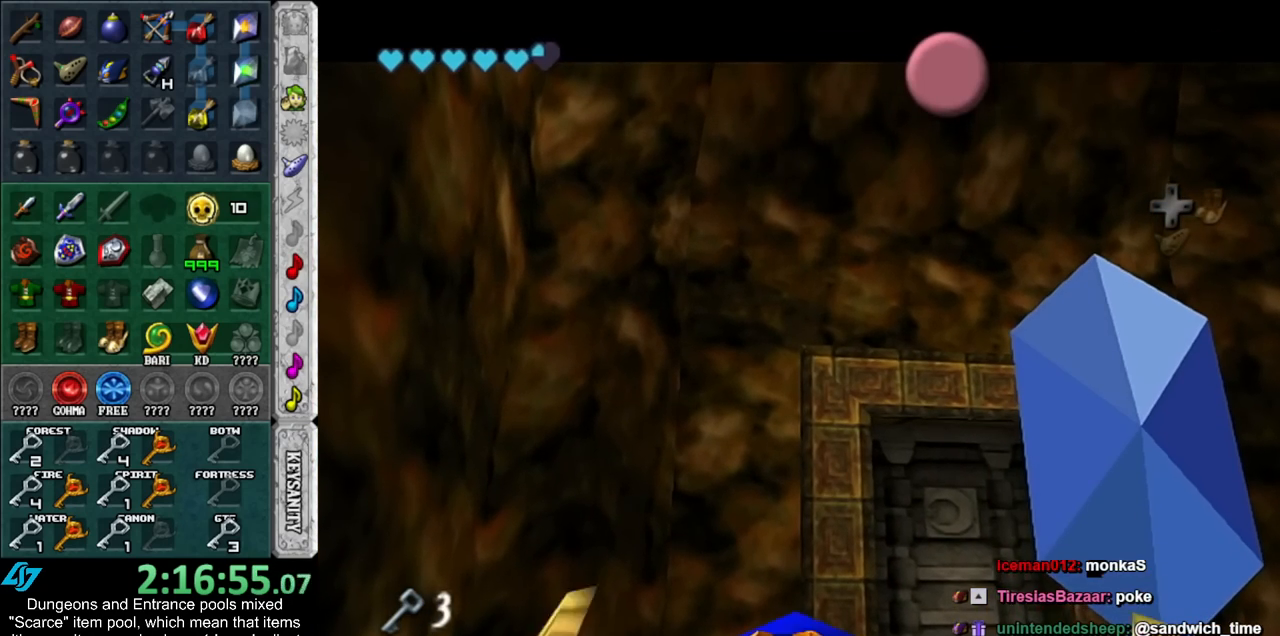
{"buttons": [], "left_stick": "center", "right_stick": "center", "events": [[50, "B", "down"], [83, "A", "down"], [100, "A", "up"], [100, "B", "up"], [233, "A", "down"], [233, "B", "down"], [300, "A", "up"], [300, "B", "up"], [367, "B", "down"], [383, "A", "down"], [450, "A", "up"], [450, "B", "up"]]}
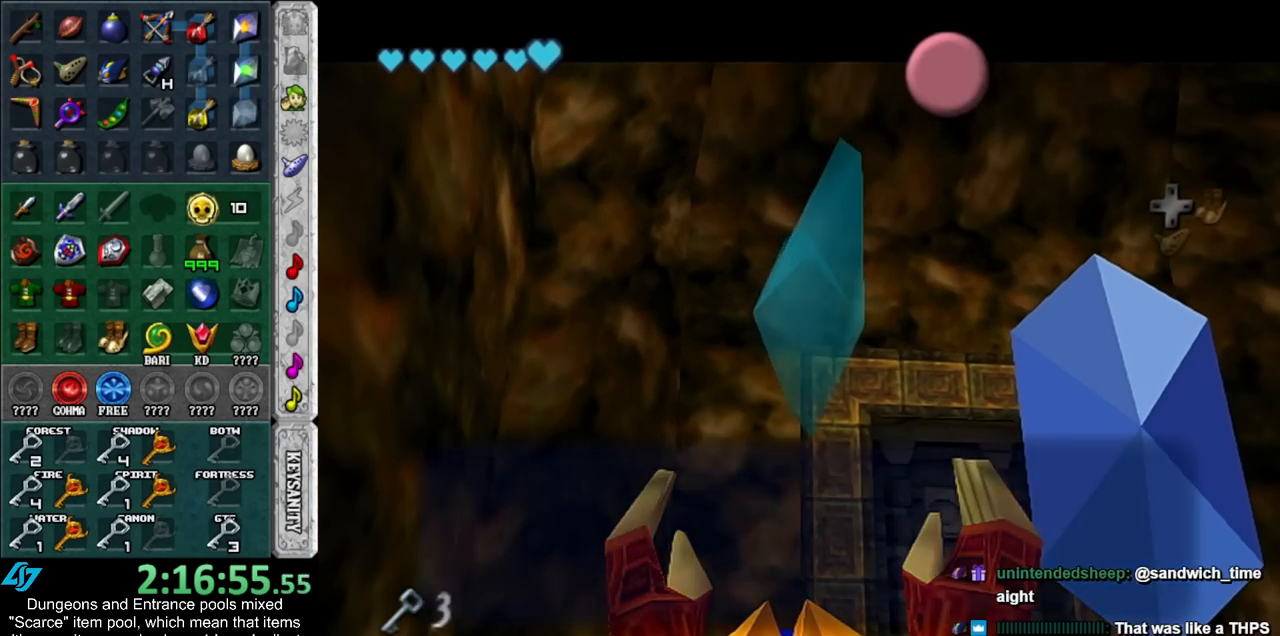
{"buttons": [], "left_stick": "center", "right_stick": "center", "events": [[233, "A", "down"], [300, "A", "up"], [383, "START", "down"], [483, "START", "up"]]}
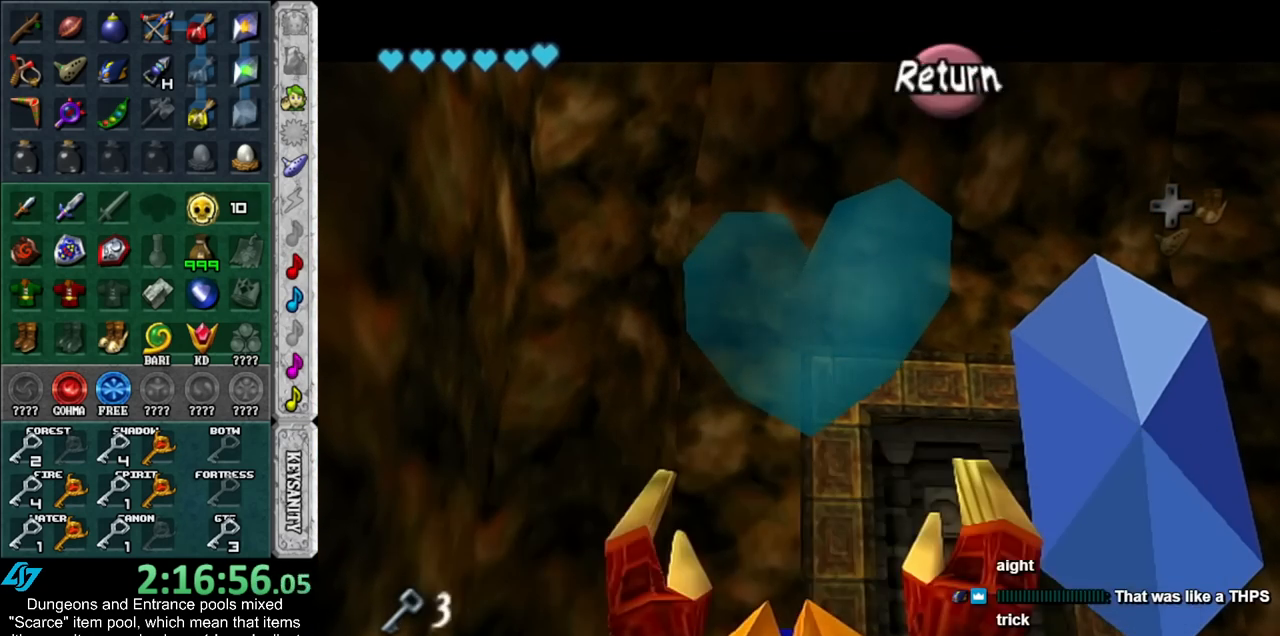
{"buttons": [], "left_stick": "center", "right_stick": "center", "events": [[83, "START", "down"], [133, "START", "up"], [200, "START", "down"], [267, "START", "up"], [367, "START", "down"], [417, "START", "up"]]}
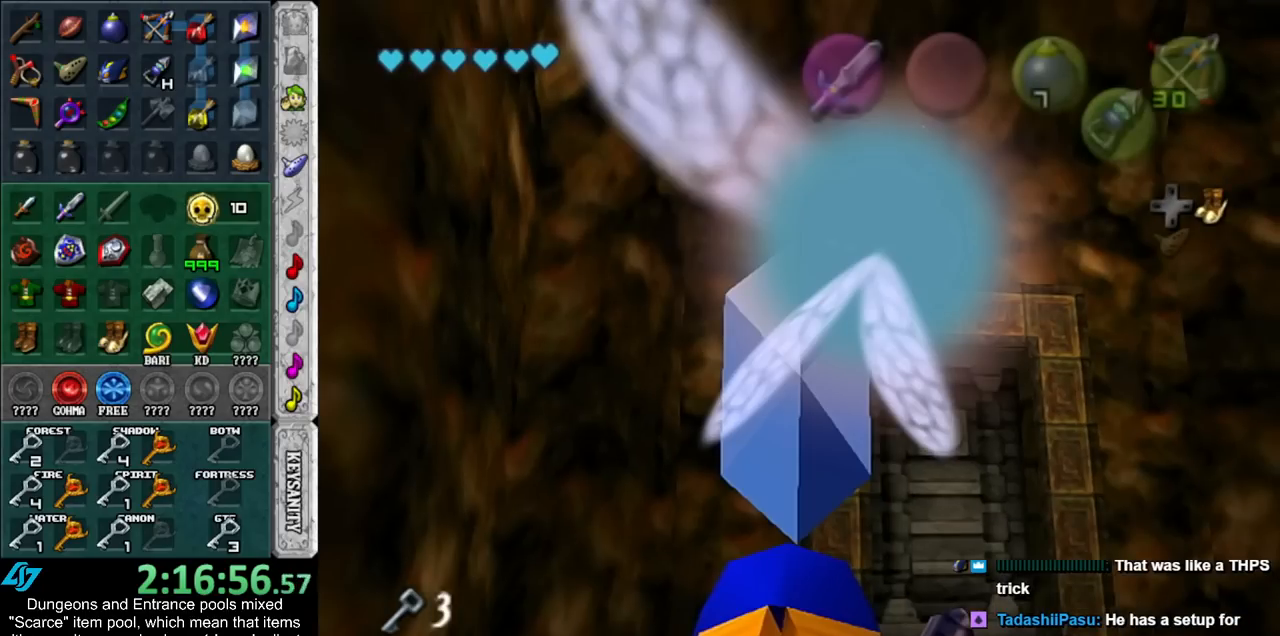
{"buttons": [], "left_stick": "center", "right_stick": "center", "events": []}
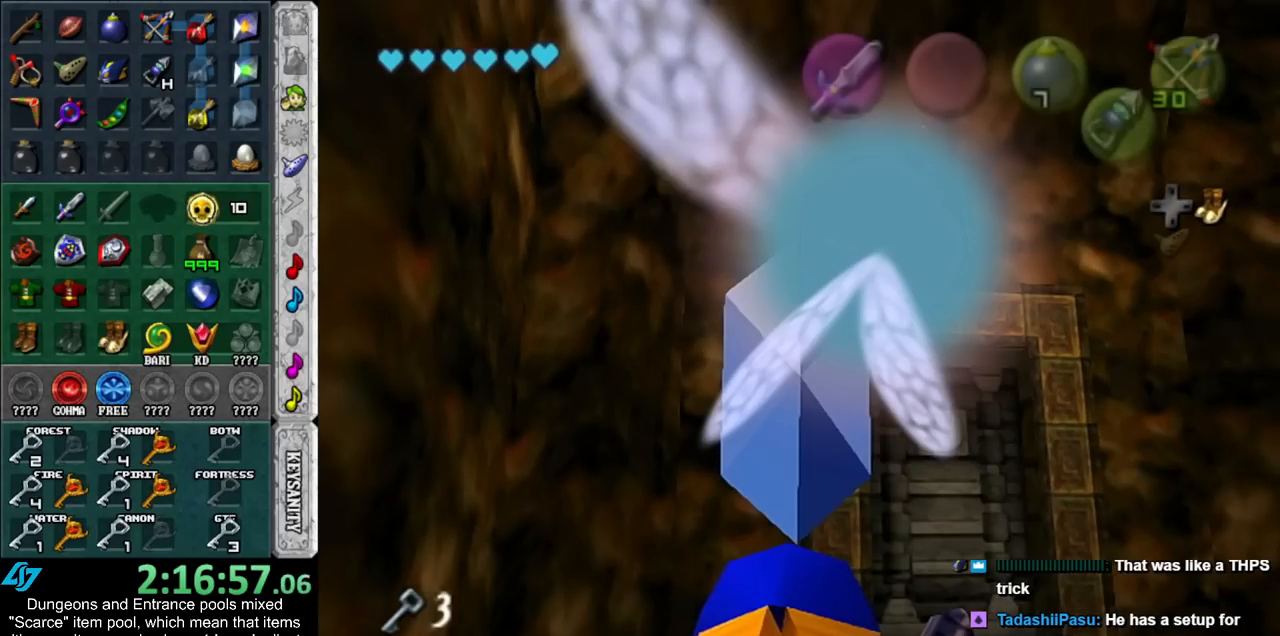
{"buttons": [], "left_stick": "center", "right_stick": "center", "events": []}
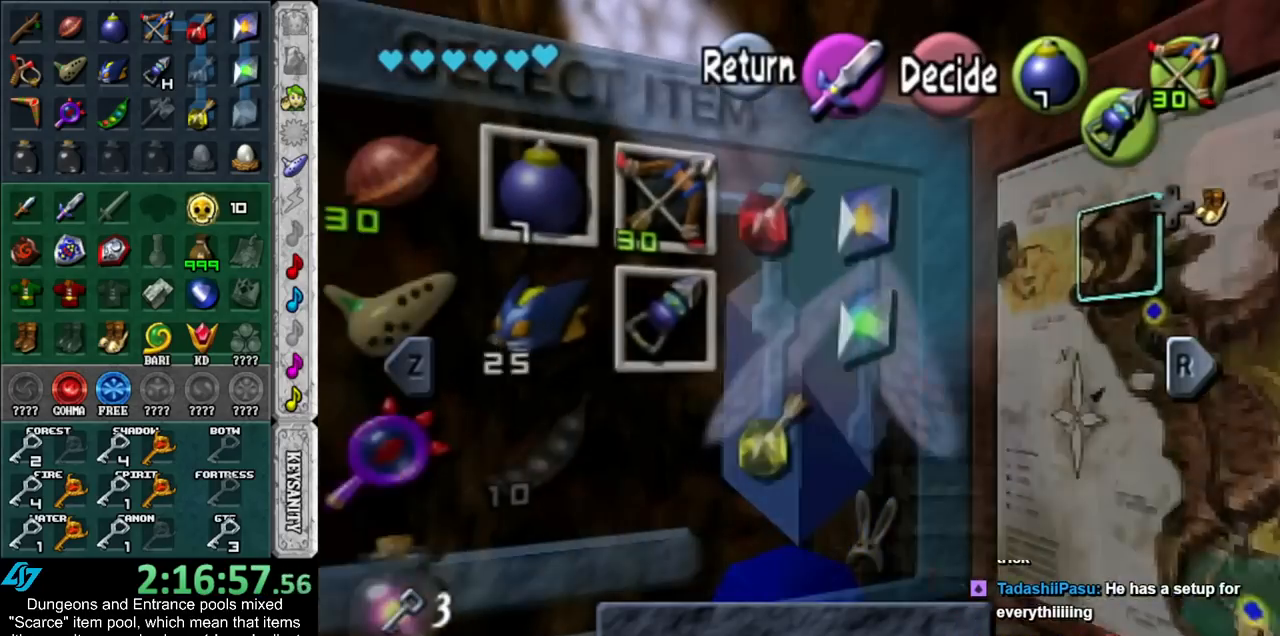
{"buttons": [], "left_stick": "center", "right_stick": "center", "events": [[133, "B", "down"], [233, "B", "up"], [333, "A", "down"], [417, "A", "up"]]}
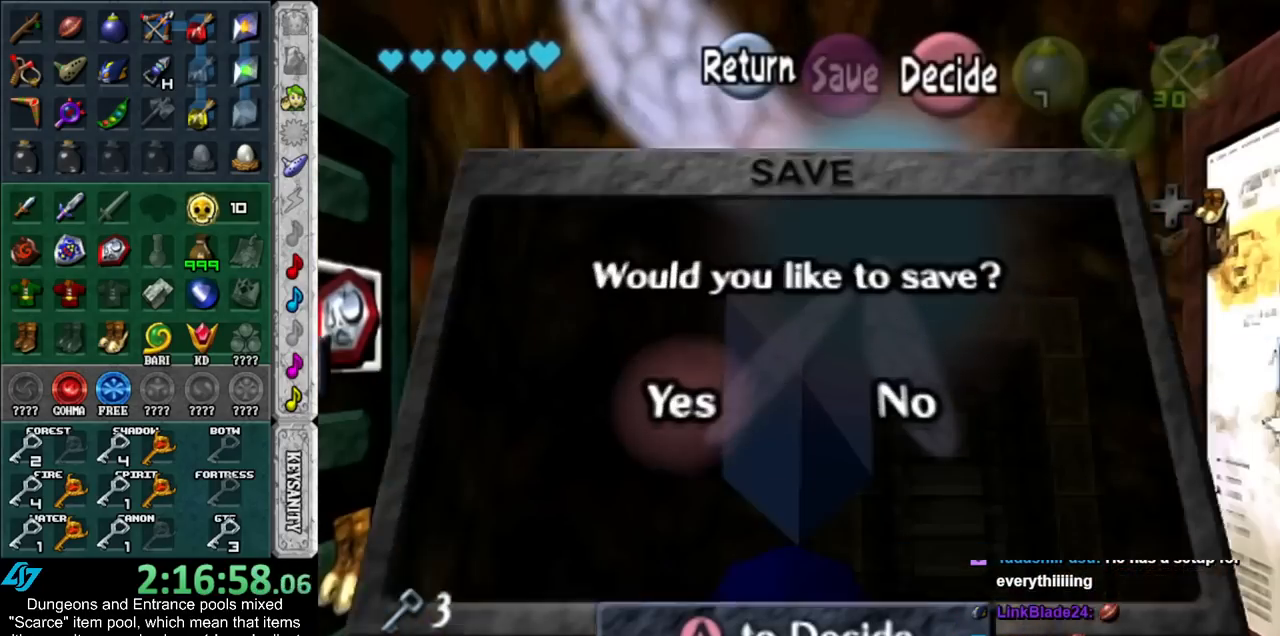
{"buttons": [], "left_stick": "center", "right_stick": "center", "events": [[17, "A", "down"], [83, "A", "up"], [167, "A", "down"], [267, "A", "up"]]}